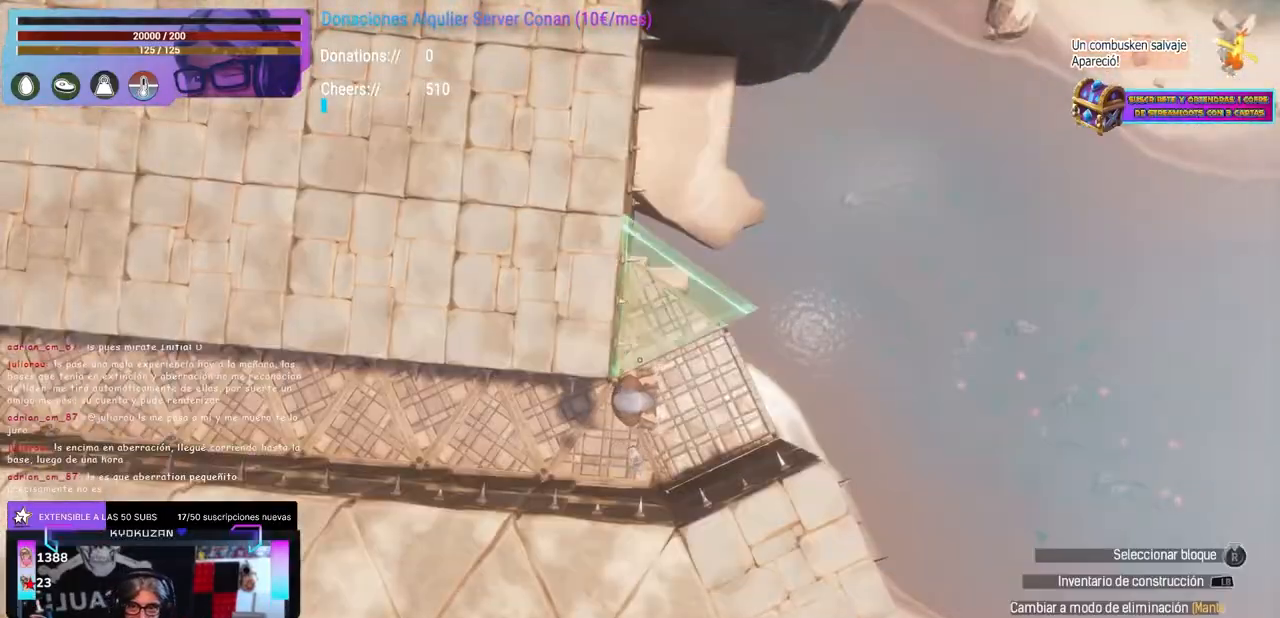
Gameplay with a controller (Xbox layout); each line is a JSON object with the inputs held at the frame after it. "events" lists button and stick changes between this image and that frame as [ms after this image, input, new state], when the widget could be followed in between. Not read: R3.
{"buttons": [], "left_stick": "up-right", "right_stick": "center", "events": [[100, "right_stick", "up-left"], [133, "left_stick", "left"], [167, "right_stick", "center"], [200, "B", "down"], [217, "B", "up"], [250, "right_stick", "up"], [283, "left_stick", "up-right"], [350, "right_stick", "center"]]}
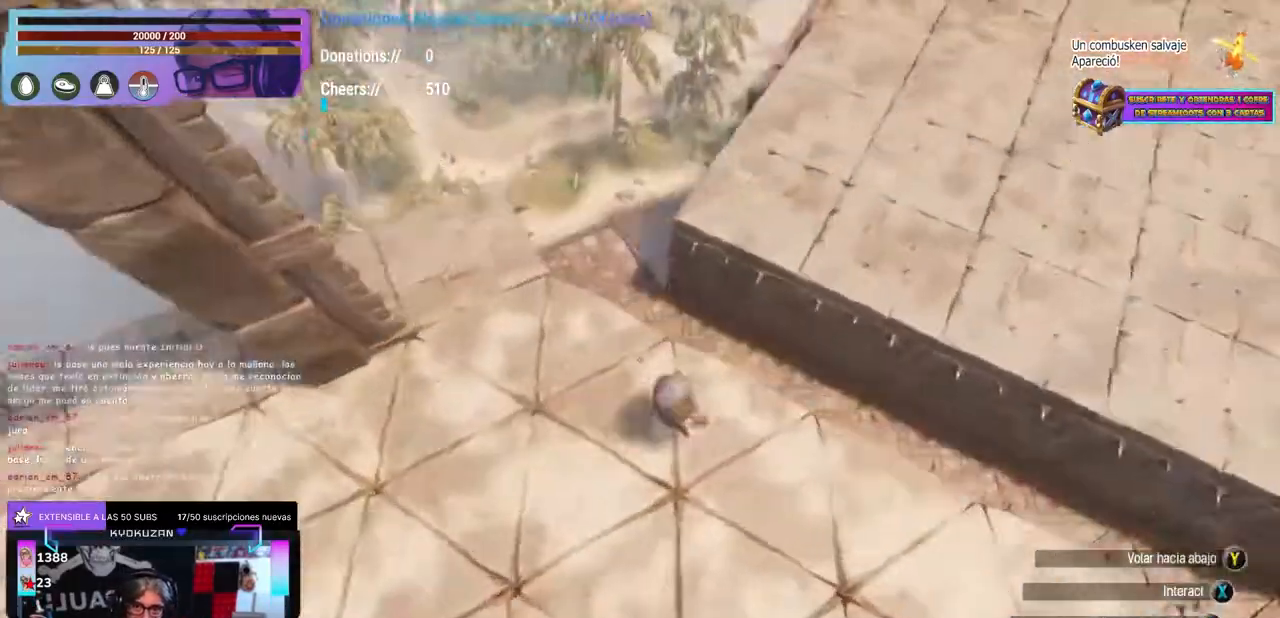
{"buttons": [], "left_stick": "up-left", "right_stick": "right", "events": [[17, "left_stick", "center"], [83, "L1", "down"], [300, "right_stick", "down-right"], [350, "right_stick", "down-left"], [450, "L1", "up"], [450, "right_stick", "center"], [500, "left_stick", "up-left"], [500, "right_stick", "right"]]}
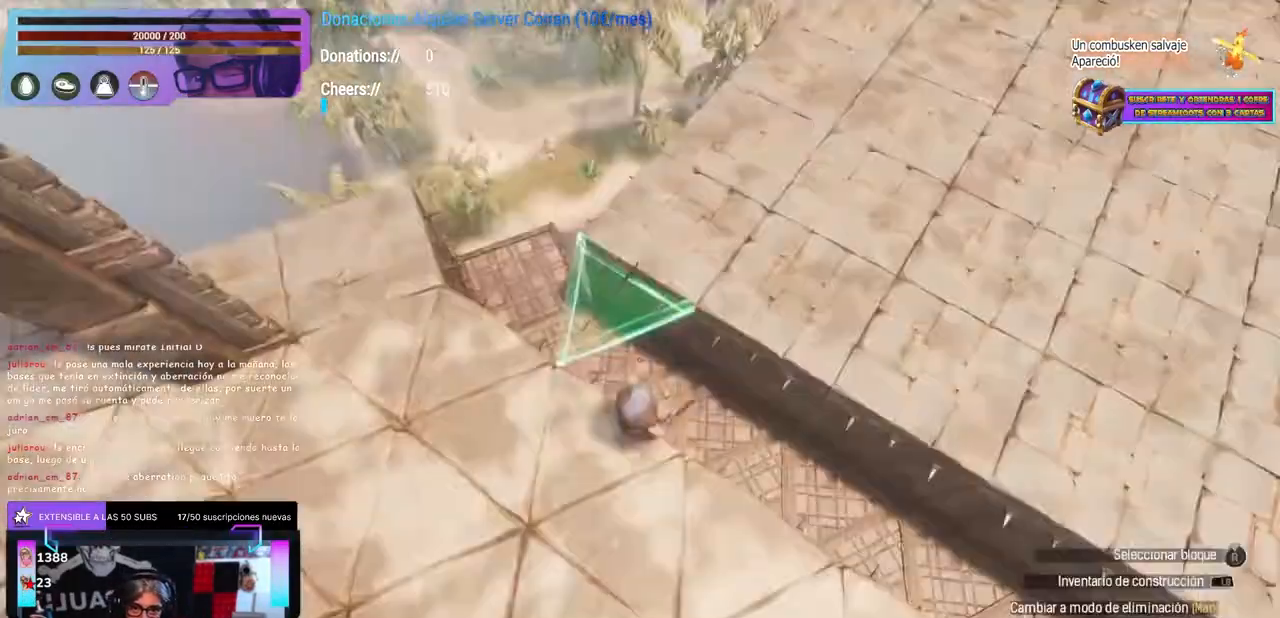
{"buttons": [], "left_stick": "center", "right_stick": "center", "events": [[150, "left_stick", "center"], [267, "left_stick", "left"], [333, "left_stick", "center"], [450, "R1", "down"], [483, "R1", "up"], [500, "right_stick", "center"]]}
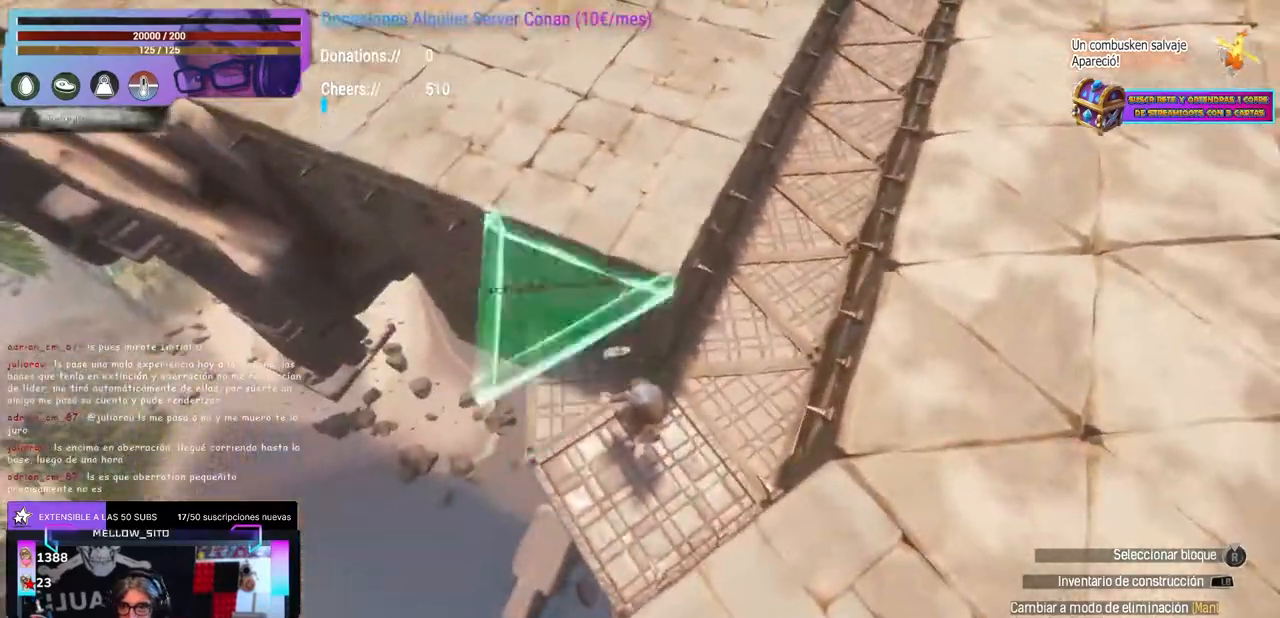
{"buttons": [], "left_stick": "left", "right_stick": "center", "events": [[33, "left_stick", "left"], [133, "left_stick", "center"], [133, "right_stick", "right"], [200, "right_stick", "center"], [250, "R1", "down"], [267, "R1", "up"], [417, "R1", "down"], [433, "R1", "up"], [467, "left_stick", "left"]]}
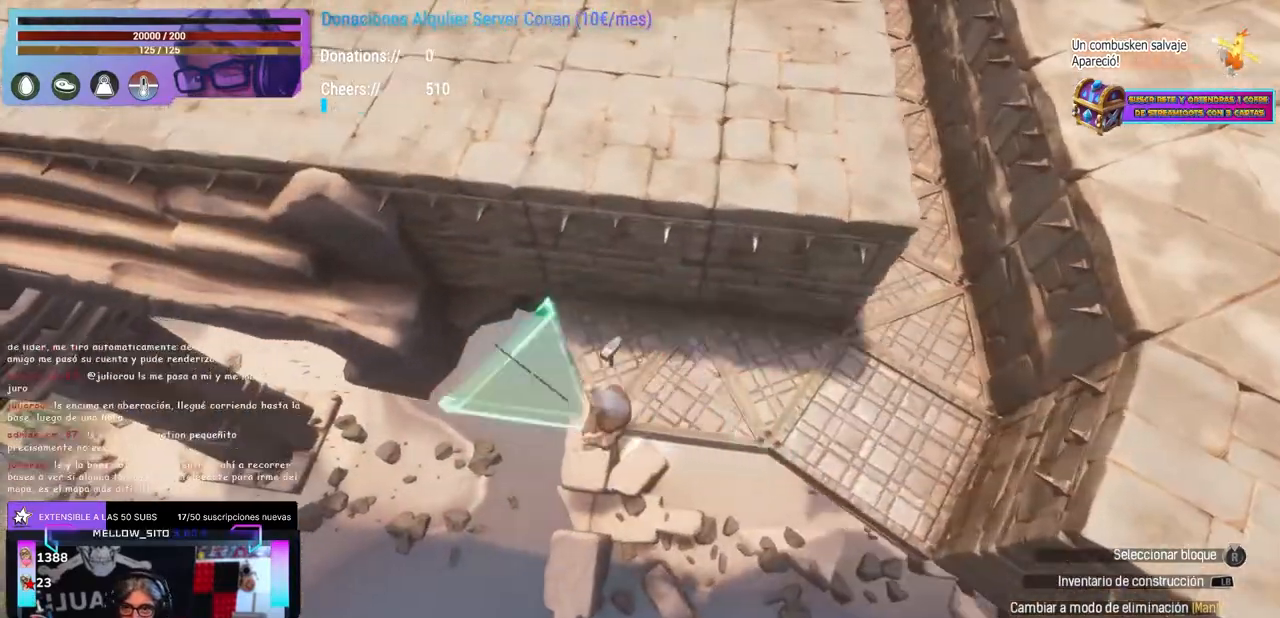
{"buttons": [], "left_stick": "center", "right_stick": "center", "events": [[17, "left_stick", "center"], [117, "R1", "down"], [133, "R1", "up"], [150, "left_stick", "left"], [217, "left_stick", "center"], [317, "R1", "down"], [333, "R1", "up"], [350, "left_stick", "left"], [400, "left_stick", "center"]]}
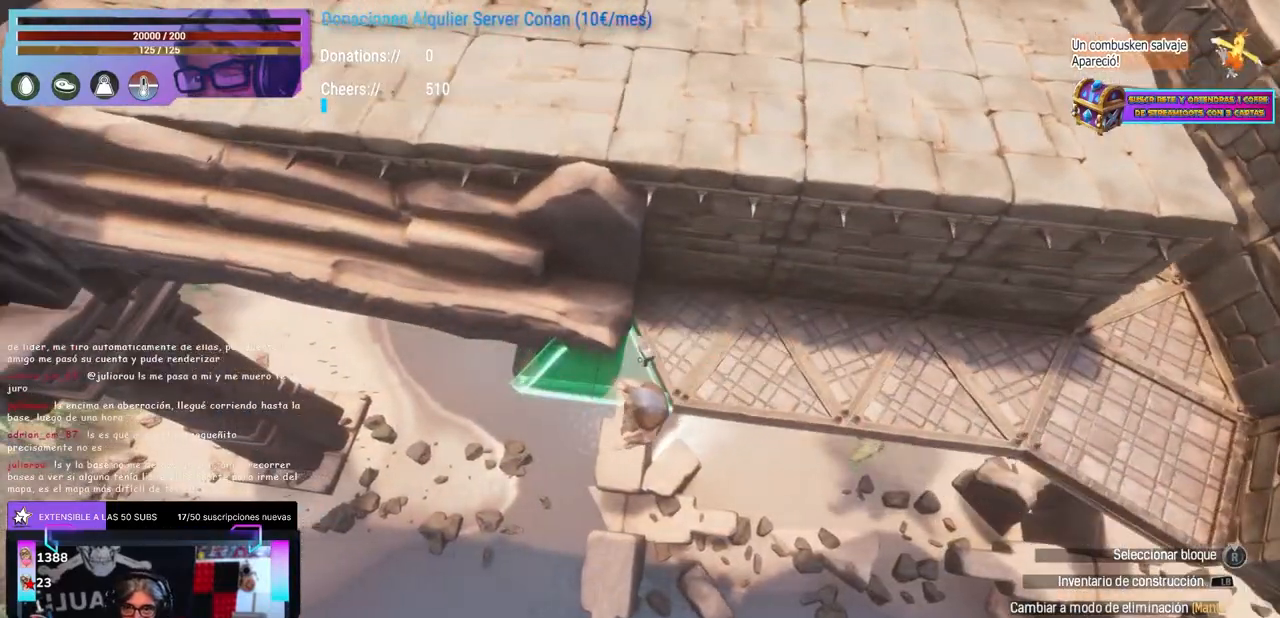
{"buttons": [], "left_stick": "center", "right_stick": "center", "events": []}
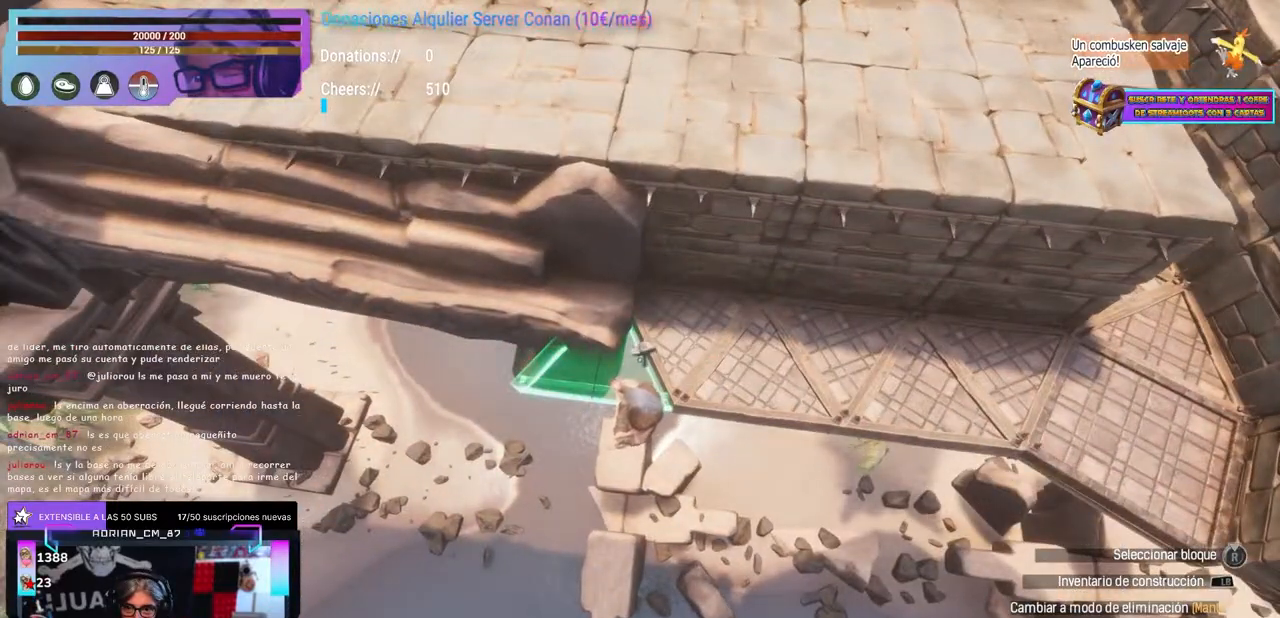
{"buttons": ["A"], "left_stick": "center", "right_stick": "center", "events": [[183, "B", "down"], [217, "B", "up"], [267, "A", "down"], [333, "A", "up"], [350, "left_stick", "up"], [483, "left_stick", "center"], [500, "A", "down"]]}
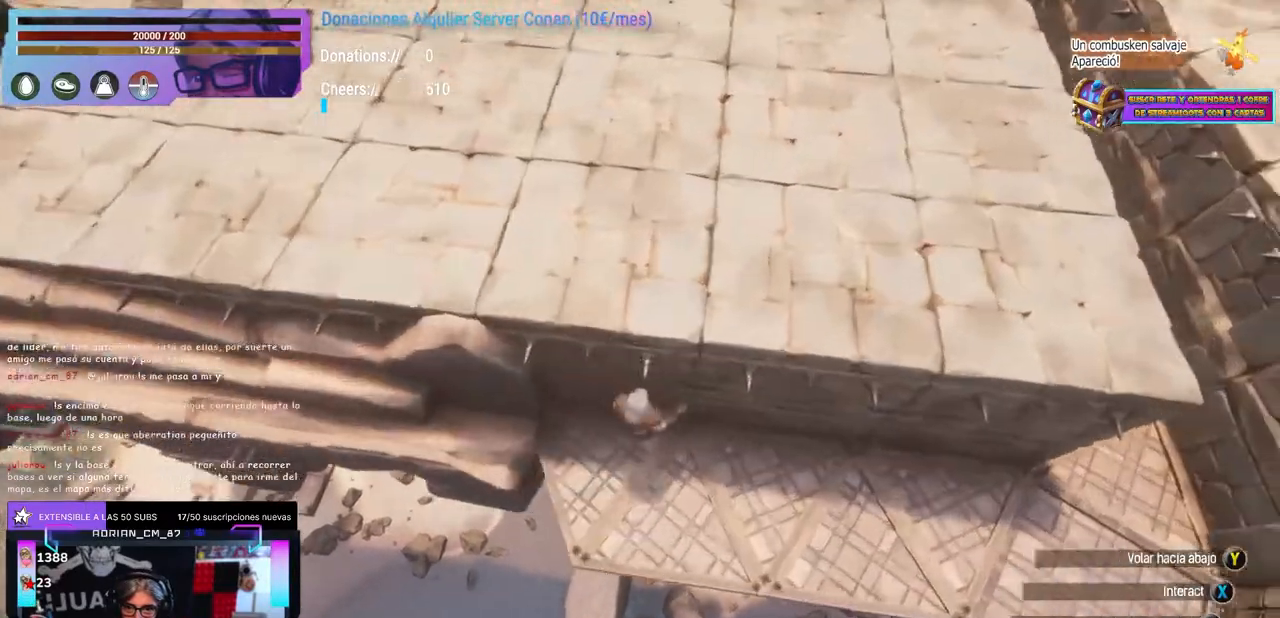
{"buttons": [], "left_stick": "center", "right_stick": "left", "events": [[83, "A", "up"], [100, "left_stick", "up"], [133, "right_stick", "down-left"], [233, "left_stick", "up-right"], [333, "left_stick", "center"], [417, "right_stick", "left"]]}
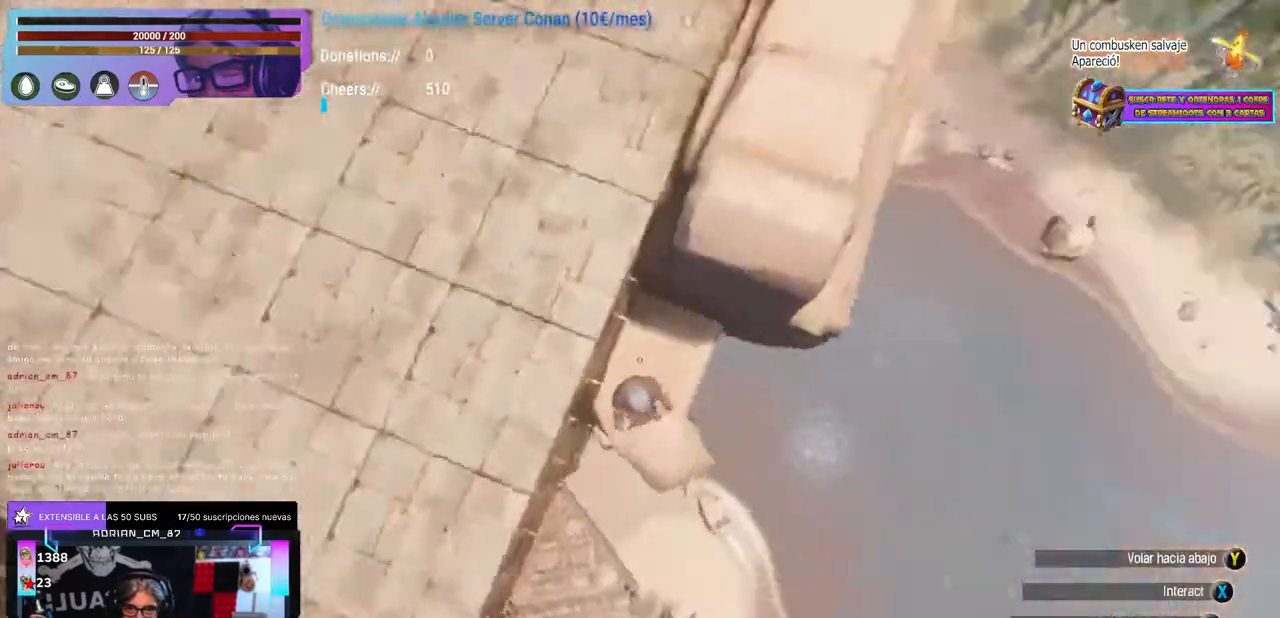
{"buttons": [], "left_stick": "center", "right_stick": "center", "events": [[17, "right_stick", "up-left"], [83, "left_stick", "down-right"], [150, "left_stick", "center"], [167, "right_stick", "center"], [200, "L1", "down"], [433, "right_stick", "down"], [500, "L1", "up"], [500, "right_stick", "center"]]}
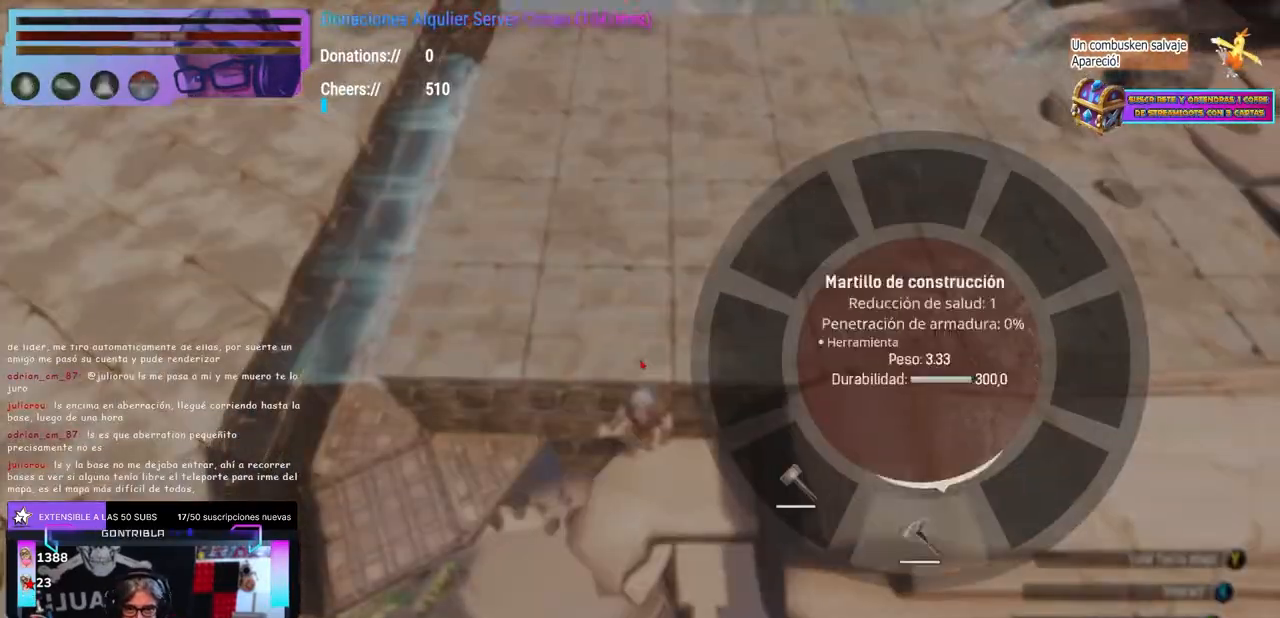
{"buttons": [], "left_stick": "center", "right_stick": "center", "events": [[50, "right_stick", "down-left"], [200, "left_stick", "down-left"], [200, "right_stick", "center"], [250, "left_stick", "center"]]}
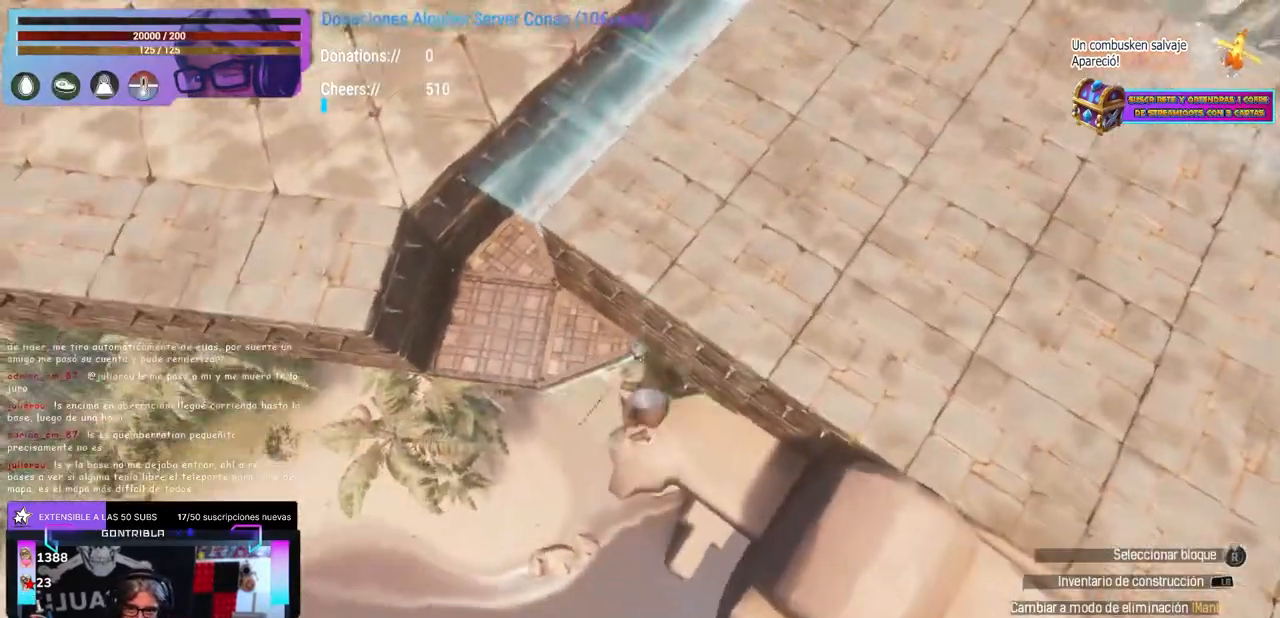
{"buttons": [], "left_stick": "center", "right_stick": "down-right", "events": [[33, "R1", "down"], [67, "R1", "up"], [200, "R1", "down"], [217, "R1", "up"], [433, "R1", "down"], [467, "R1", "up"], [500, "right_stick", "down-right"]]}
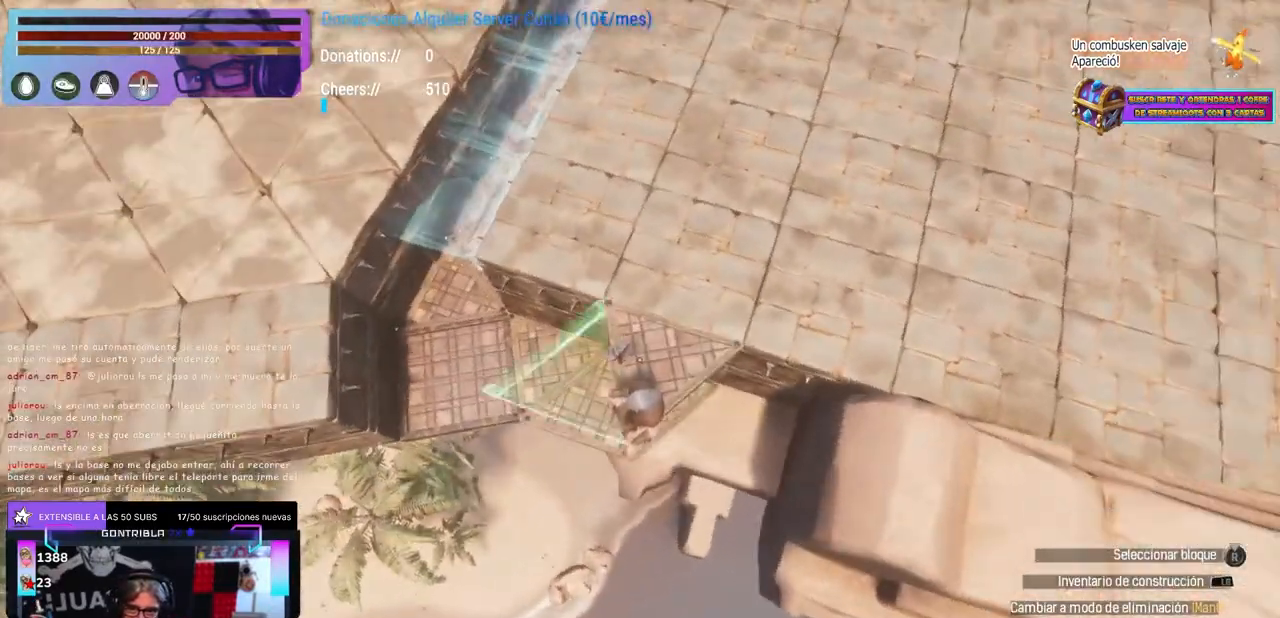
{"buttons": [], "left_stick": "center", "right_stick": "up-left", "events": [[167, "R1", "down"], [200, "R1", "up"], [250, "right_stick", "center"], [367, "right_stick", "right"], [383, "left_stick", "up-right"], [433, "right_stick", "center"], [450, "left_stick", "center"], [483, "right_stick", "up-left"]]}
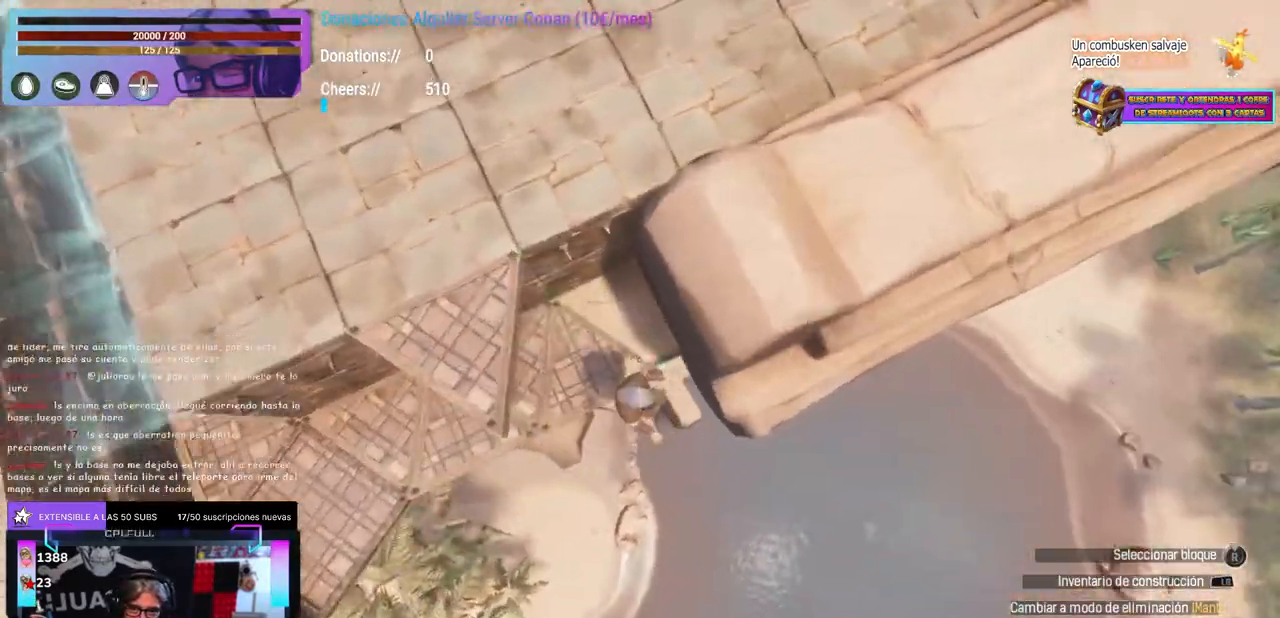
{"buttons": [], "left_stick": "center", "right_stick": "up-left", "events": [[133, "right_stick", "center"], [183, "R1", "down"], [217, "R1", "up"], [233, "right_stick", "up-left"], [333, "right_stick", "center"], [350, "B", "down"], [367, "B", "up"], [400, "right_stick", "up-left"]]}
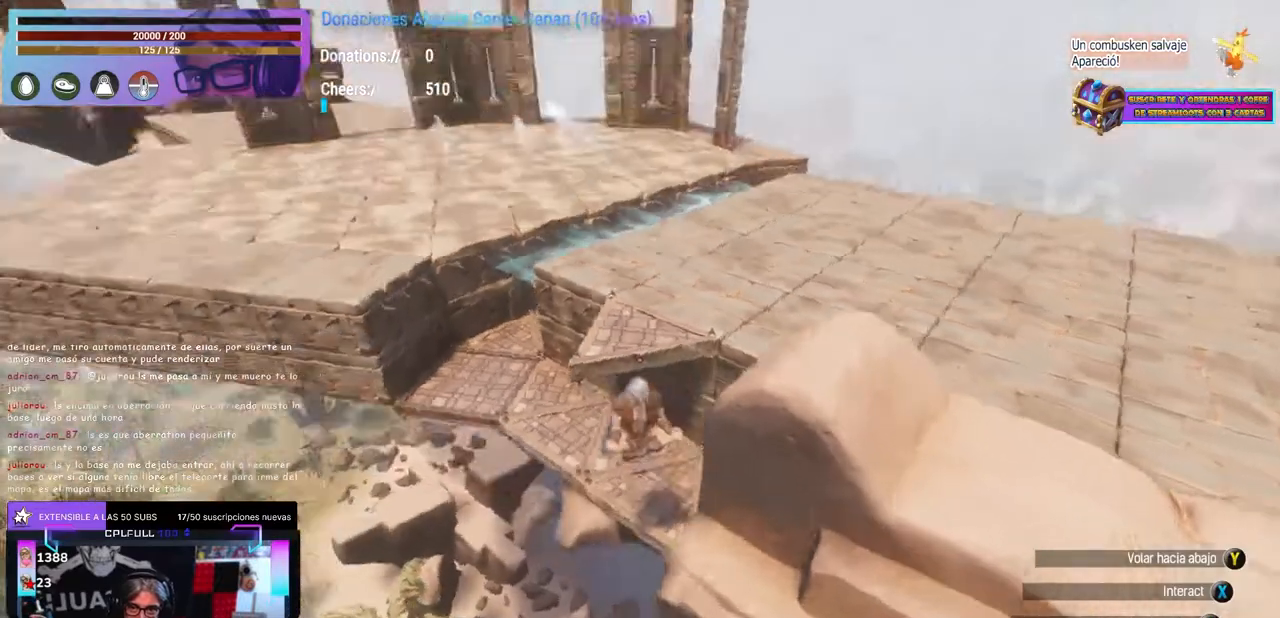
{"buttons": [], "left_stick": "center", "right_stick": "center", "events": [[33, "right_stick", "center"], [67, "X", "down"], [183, "X", "up"], [183, "left_stick", "left"], [200, "A", "down"], [217, "A", "up"], [233, "left_stick", "center"], [283, "left_stick", "up-right"], [300, "right_stick", "down-left"], [350, "left_stick", "center"], [417, "right_stick", "center"], [450, "A", "down"], [483, "A", "up"]]}
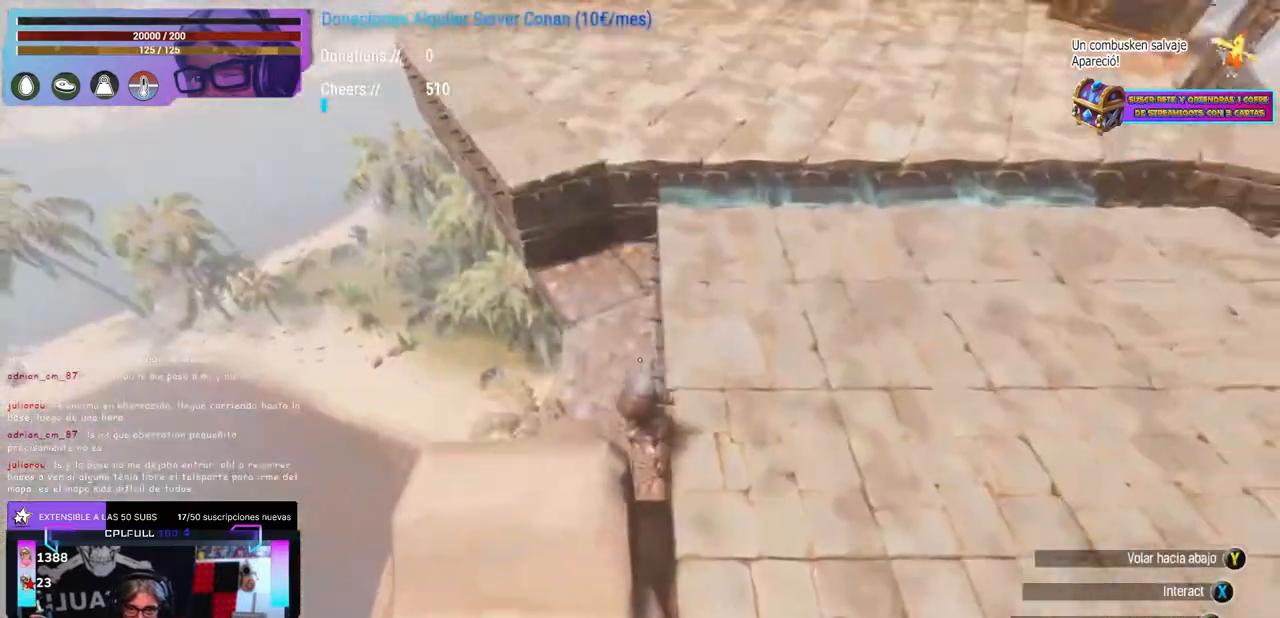
{"buttons": [], "left_stick": "center", "right_stick": "center", "events": [[33, "left_stick", "right"], [33, "right_stick", "down-left"], [133, "left_stick", "center"], [167, "L1", "down"], [167, "right_stick", "center"], [400, "L1", "up"]]}
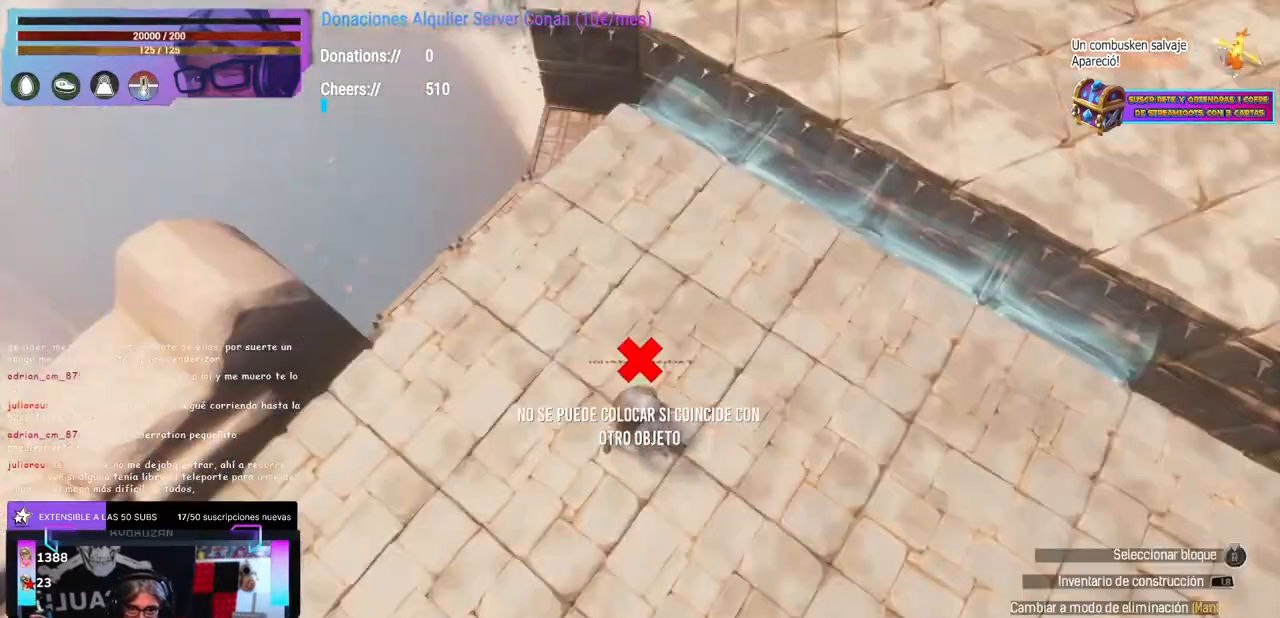
{"buttons": [], "left_stick": "center", "right_stick": "center", "events": []}
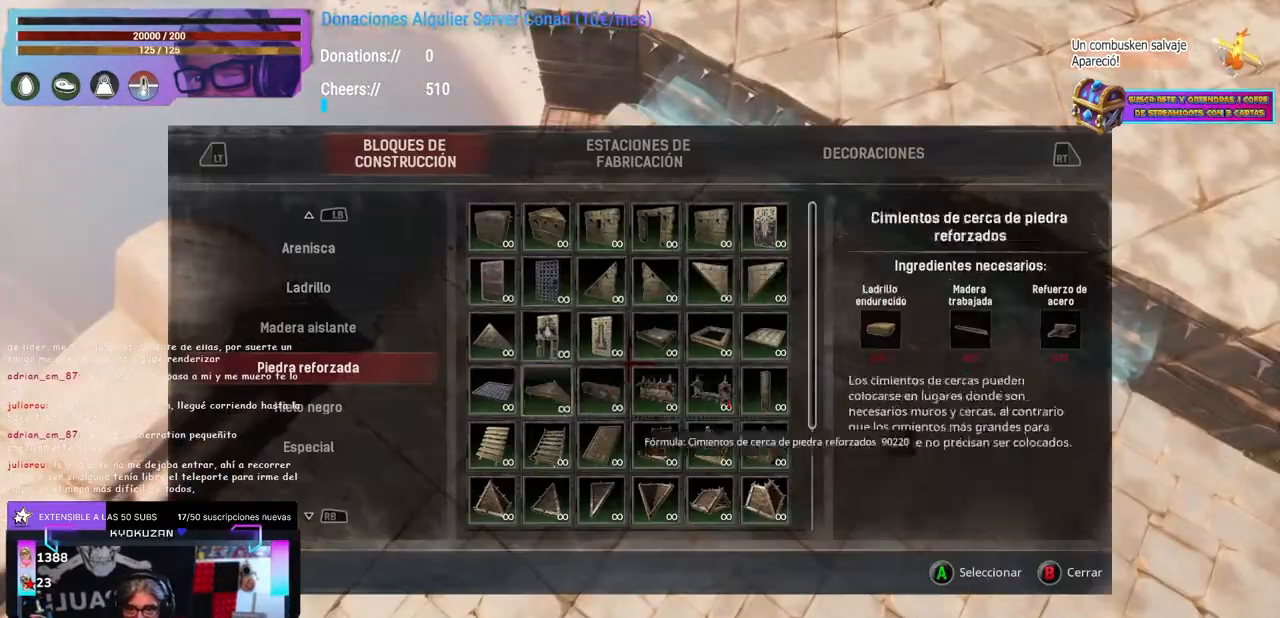
{"buttons": [], "left_stick": "center", "right_stick": "center", "events": []}
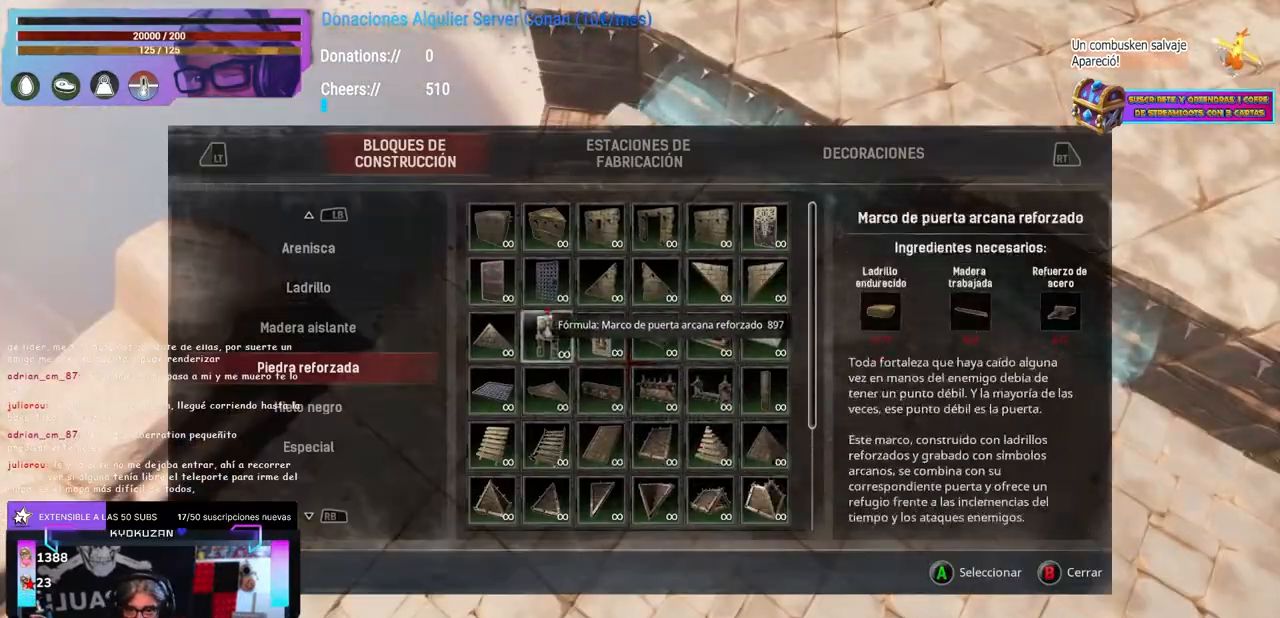
{"buttons": [], "left_stick": "center", "right_stick": "center", "events": []}
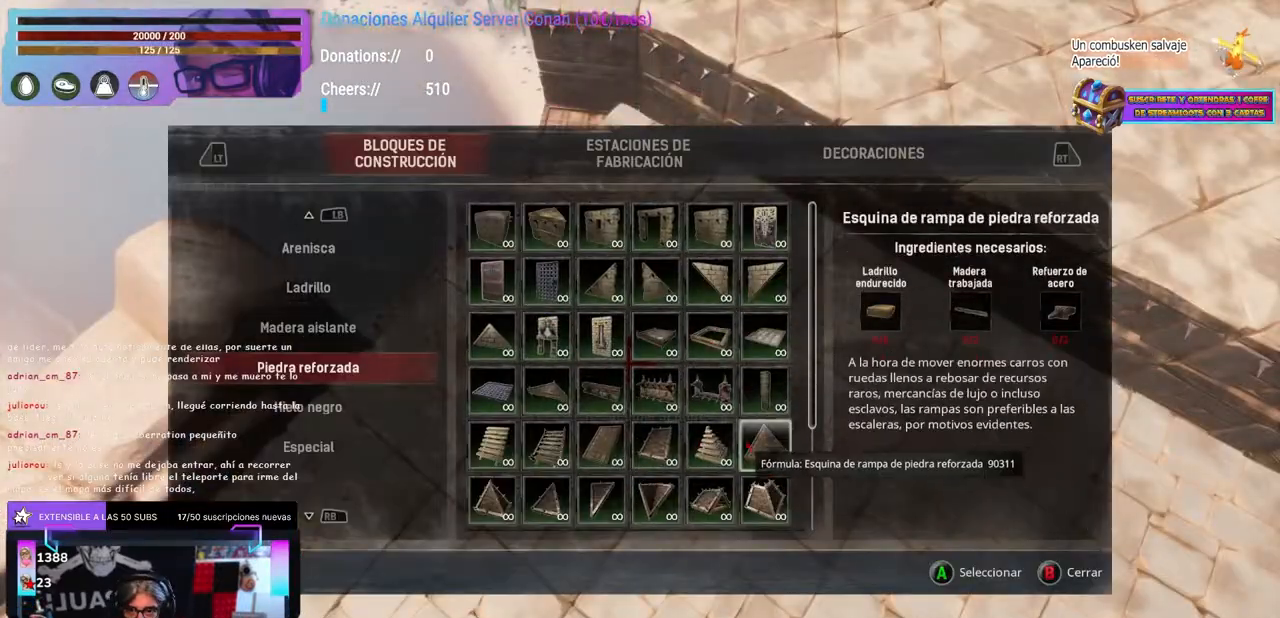
{"buttons": [], "left_stick": "up", "right_stick": "left", "events": [[433, "right_stick", "left"], [483, "left_stick", "up"]]}
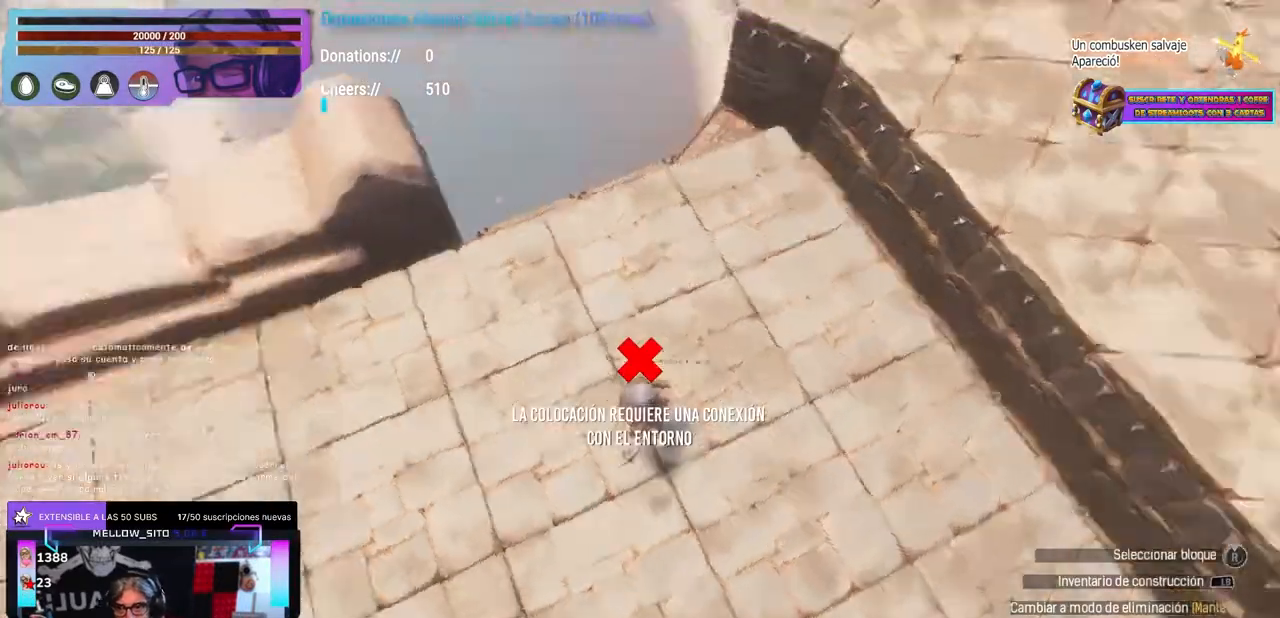
{"buttons": [], "left_stick": "center", "right_stick": "up-left", "events": [[17, "left_stick", "center"], [167, "left_stick", "up-right"], [267, "right_stick", "up-left"], [350, "left_stick", "center"]]}
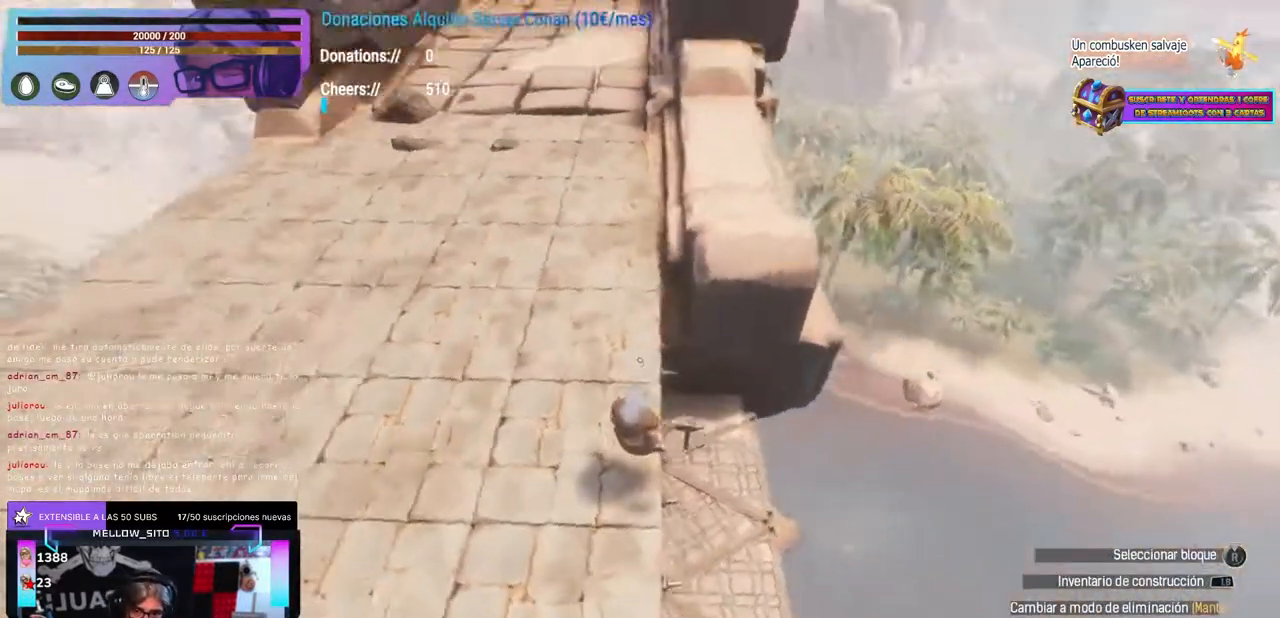
{"buttons": [], "left_stick": "center", "right_stick": "down-right", "events": [[33, "right_stick", "right"], [83, "right_stick", "center"], [150, "R1", "down"], [167, "R1", "up"], [200, "right_stick", "down-right"], [267, "right_stick", "center"], [317, "right_stick", "down-right"], [417, "right_stick", "center"], [433, "R1", "down"], [467, "R1", "up"], [483, "right_stick", "down-right"]]}
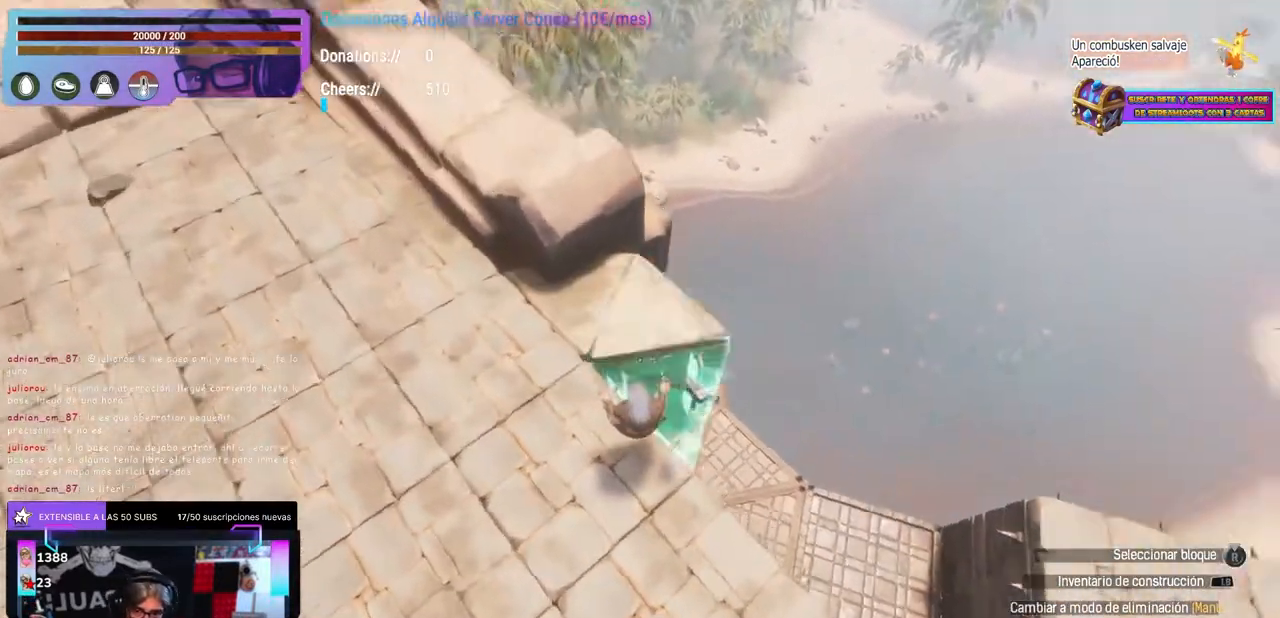
{"buttons": [], "left_stick": "center", "right_stick": "center", "events": [[50, "right_stick", "center"], [300, "R1", "down"], [317, "R1", "up"], [350, "right_stick", "right"], [433, "right_stick", "center"], [467, "R1", "down"], [500, "R1", "up"]]}
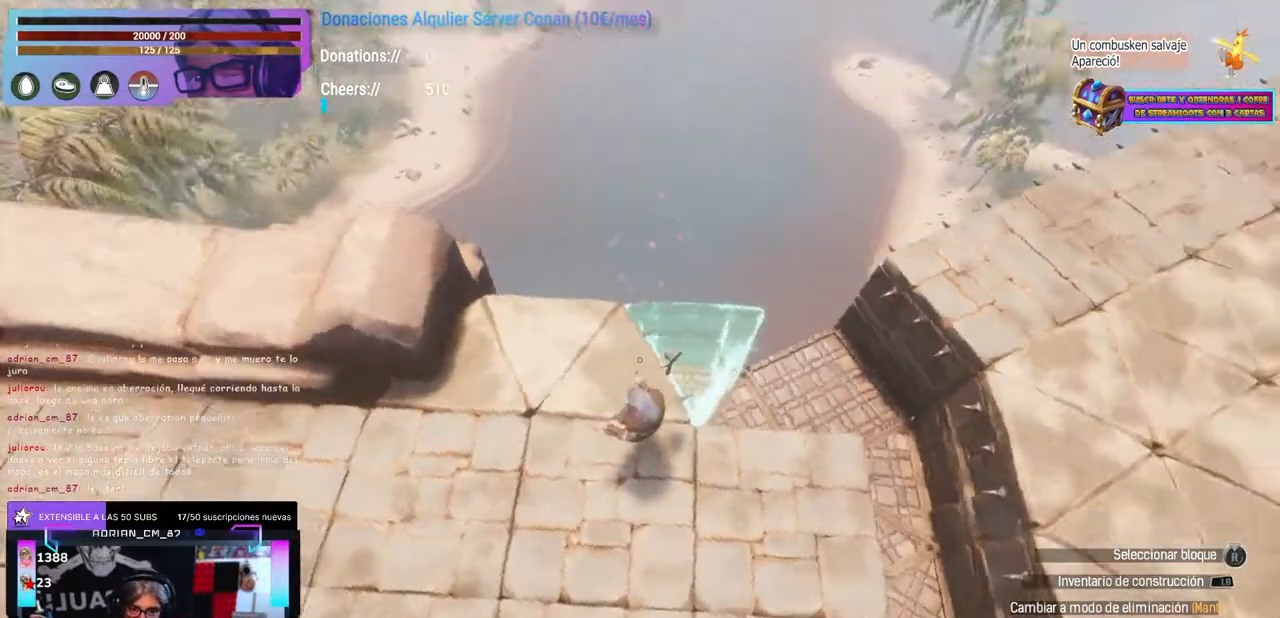
{"buttons": ["R1"], "left_stick": "center", "right_stick": "center", "events": [[33, "right_stick", "right"], [150, "right_stick", "center"], [167, "R1", "down"], [183, "R1", "up"], [200, "left_stick", "right"], [200, "right_stick", "right"], [267, "left_stick", "center"], [283, "right_stick", "center"], [383, "R1", "down"], [400, "R1", "up"], [400, "right_stick", "right"], [467, "right_stick", "center"], [500, "R1", "down"]]}
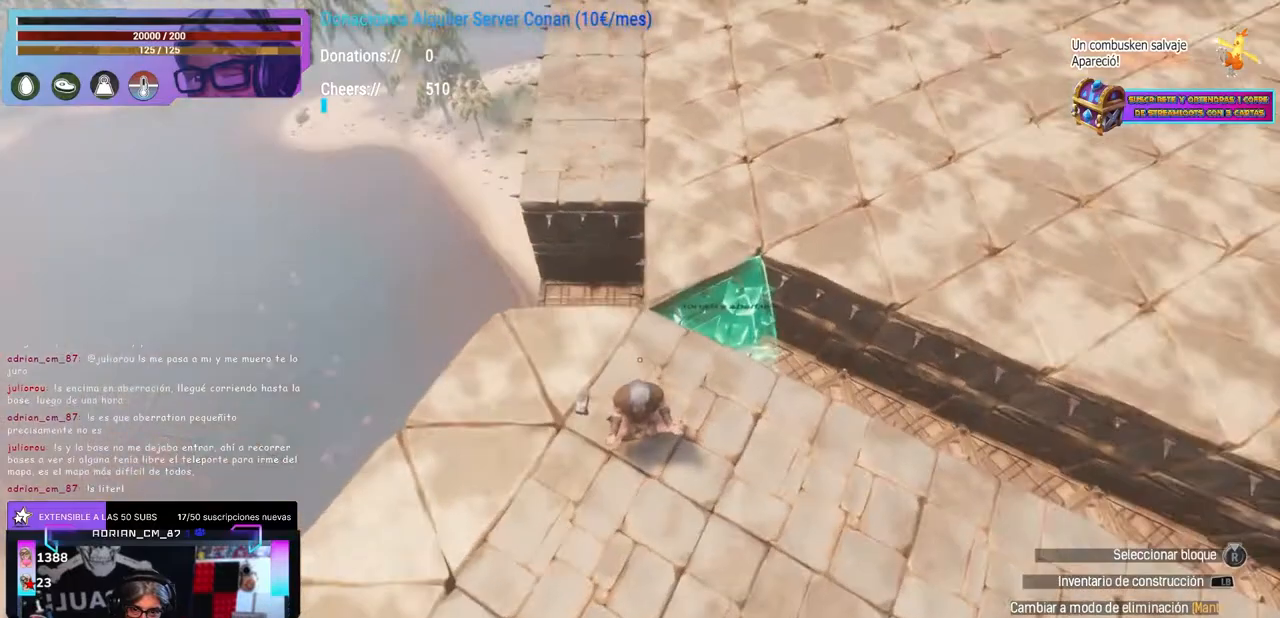
{"buttons": [], "left_stick": "right", "right_stick": "up-right", "events": [[33, "R1", "up"], [33, "right_stick", "right"], [117, "right_stick", "center"], [167, "right_stick", "right"], [183, "left_stick", "up-right"], [233, "left_stick", "center"], [233, "right_stick", "center"], [283, "R1", "down"], [300, "R1", "up"], [350, "right_stick", "left"], [400, "right_stick", "center"], [433, "R1", "down"], [450, "R1", "up"], [450, "right_stick", "up-right"], [500, "left_stick", "right"]]}
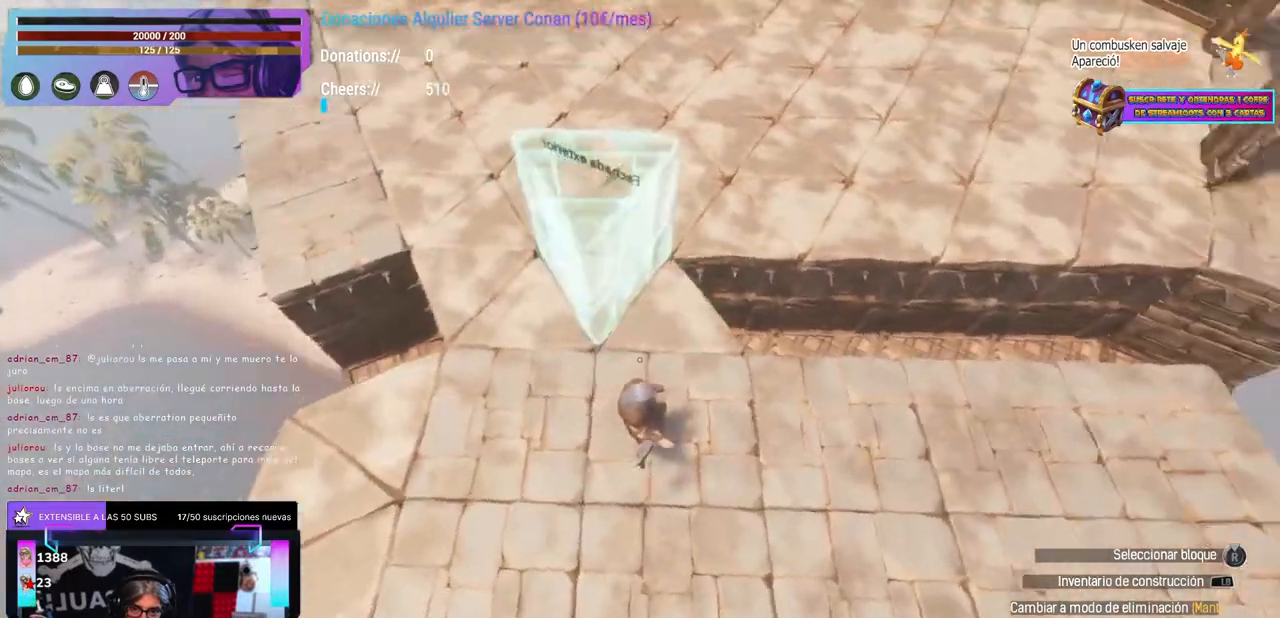
{"buttons": ["R1"], "left_stick": "center", "right_stick": "center", "events": [[17, "right_stick", "center"], [50, "left_stick", "center"], [83, "R1", "down"], [117, "R1", "up"], [133, "left_stick", "right"], [250, "left_stick", "center"], [333, "R1", "down"], [350, "R1", "up"], [500, "R1", "down"]]}
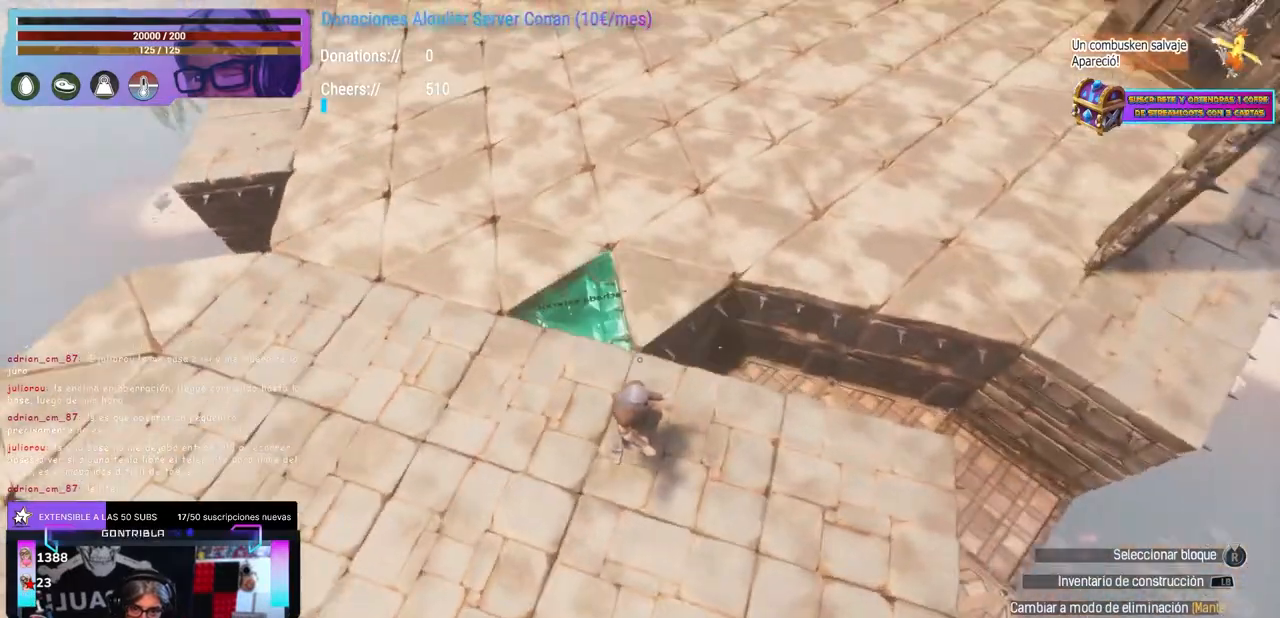
{"buttons": [], "left_stick": "center", "right_stick": "down-left", "events": [[17, "R1", "up"], [33, "right_stick", "right"], [183, "right_stick", "up-right"], [483, "right_stick", "down-left"]]}
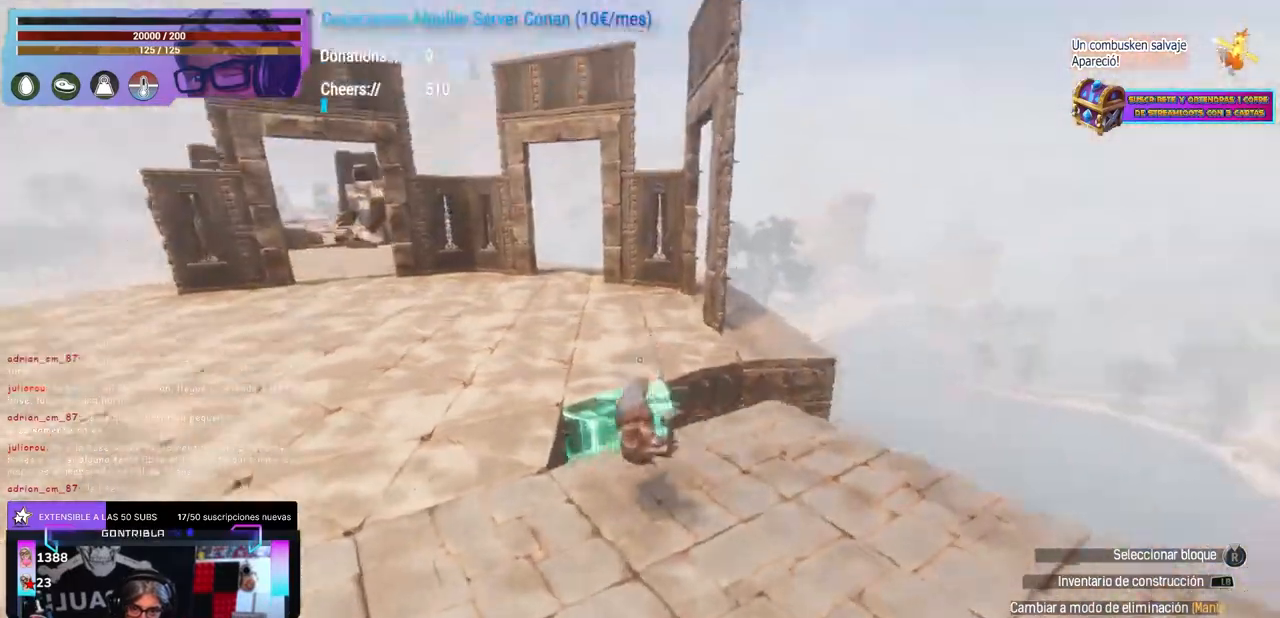
{"buttons": [], "left_stick": "center", "right_stick": "up-right", "events": [[17, "right_stick", "center"], [50, "R1", "down"], [83, "R1", "up"], [200, "R1", "down"], [217, "R1", "up"], [250, "left_stick", "up-right"], [317, "left_stick", "center"], [400, "R1", "down"], [417, "R1", "up"], [450, "right_stick", "up-right"]]}
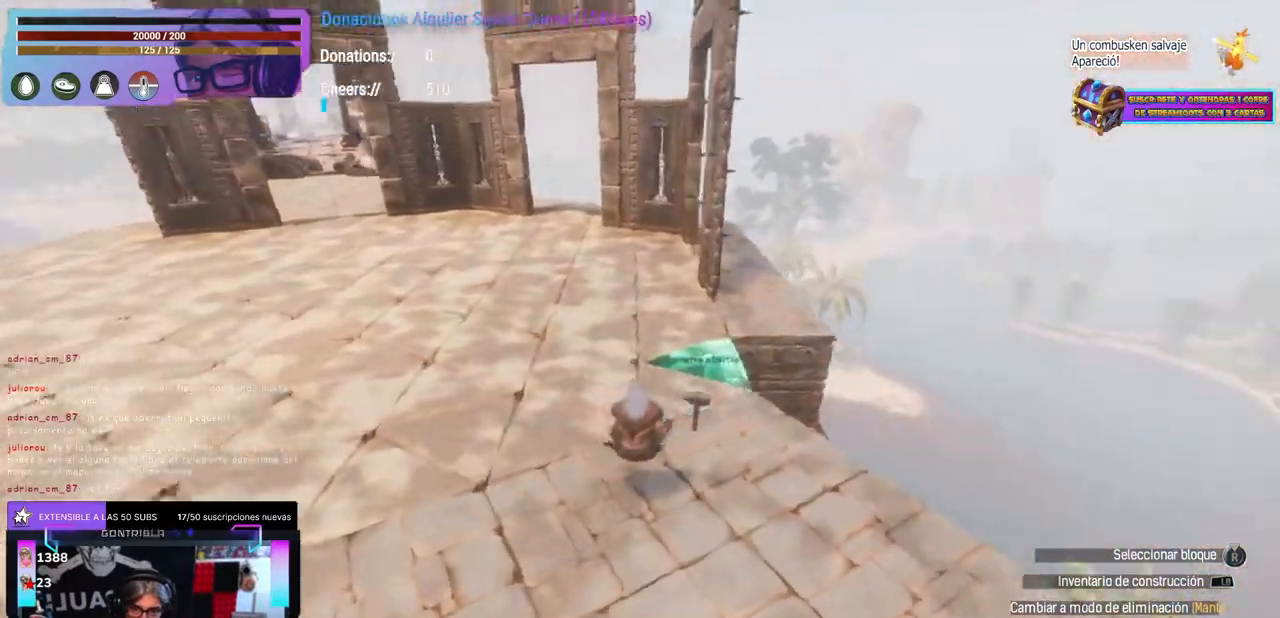
{"buttons": [], "left_stick": "center", "right_stick": "down-right", "events": [[17, "right_stick", "center"], [33, "R1", "down"], [67, "R1", "up"], [100, "right_stick", "down-left"], [333, "right_stick", "down-right"], [350, "left_stick", "down"], [417, "left_stick", "center"]]}
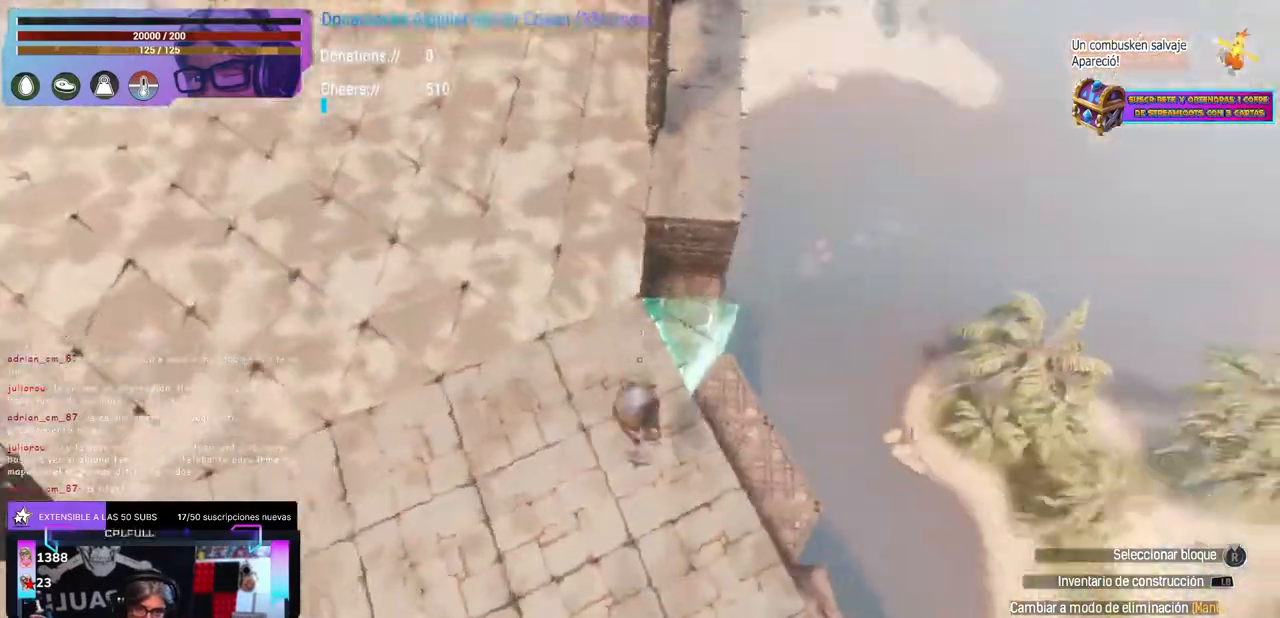
{"buttons": [], "left_stick": "center", "right_stick": "right", "events": [[17, "right_stick", "center"], [67, "R1", "down"], [83, "R1", "up"], [83, "right_stick", "right"], [150, "right_stick", "center"], [200, "R1", "down"], [217, "R1", "up"], [233, "right_stick", "right"], [333, "right_stick", "center"], [367, "R1", "down"], [400, "R1", "up"], [400, "right_stick", "right"]]}